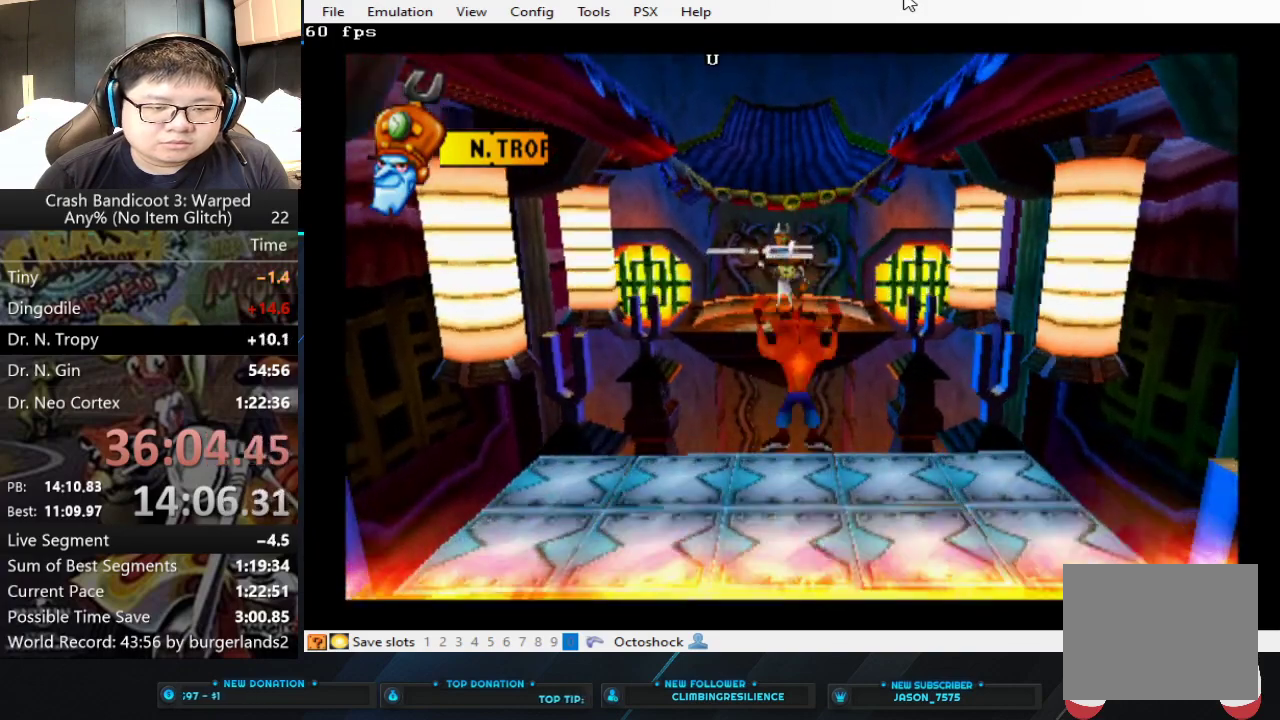
Gameplay with a controller (PlayStation layout); each line is a JSON object with the inputs held at the frame after it. "events" lists button and stick changes between this image and that frame as [ms after this image, input, new state], when the widget could be followed in between. Not read: R3 right_stick.
{"buttons": [], "left_stick": "down", "events": [[100, "left_stick", "center"], [200, "left_stick", "down"]]}
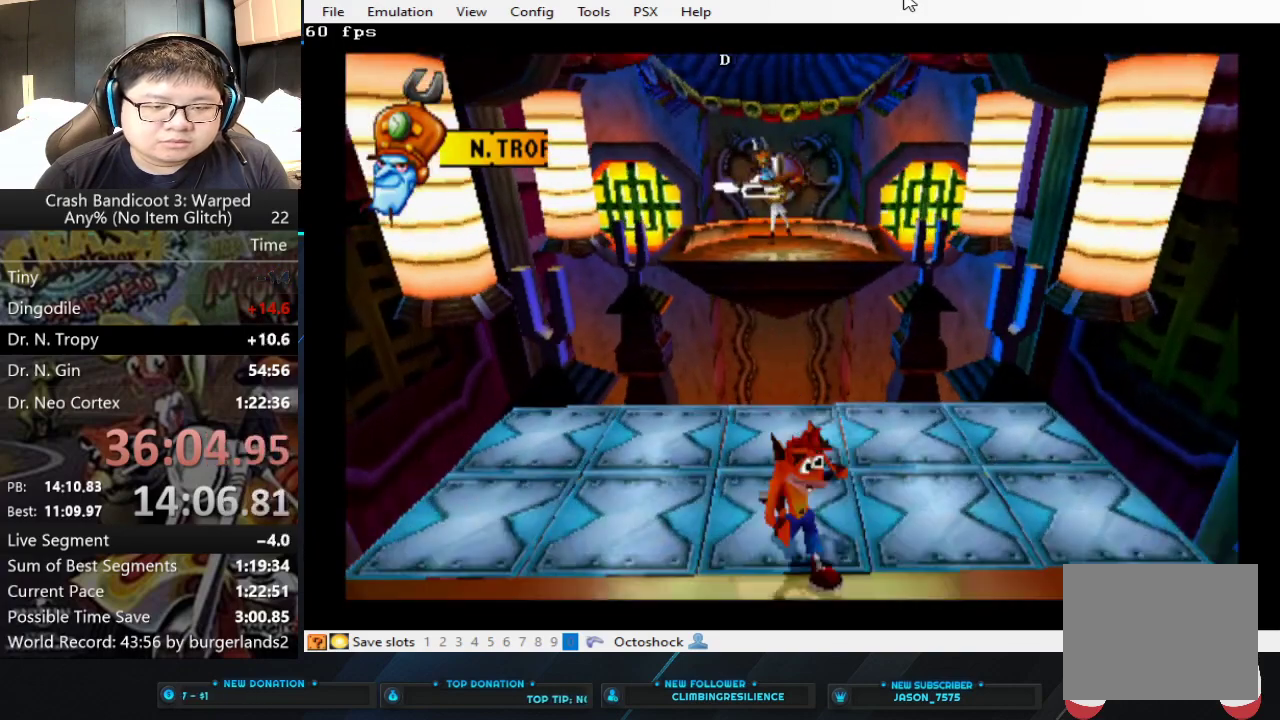
{"buttons": [], "left_stick": "center", "events": [[333, "left_stick", "center"]]}
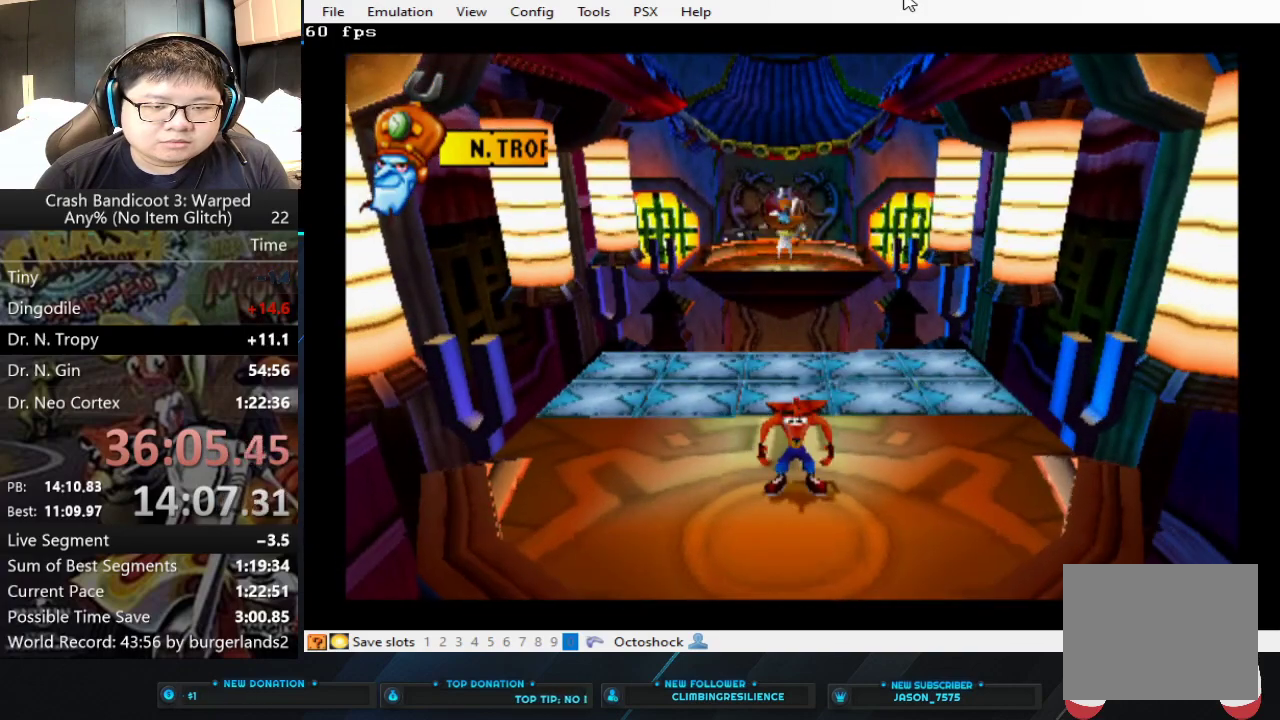
{"buttons": [], "left_stick": "center", "events": []}
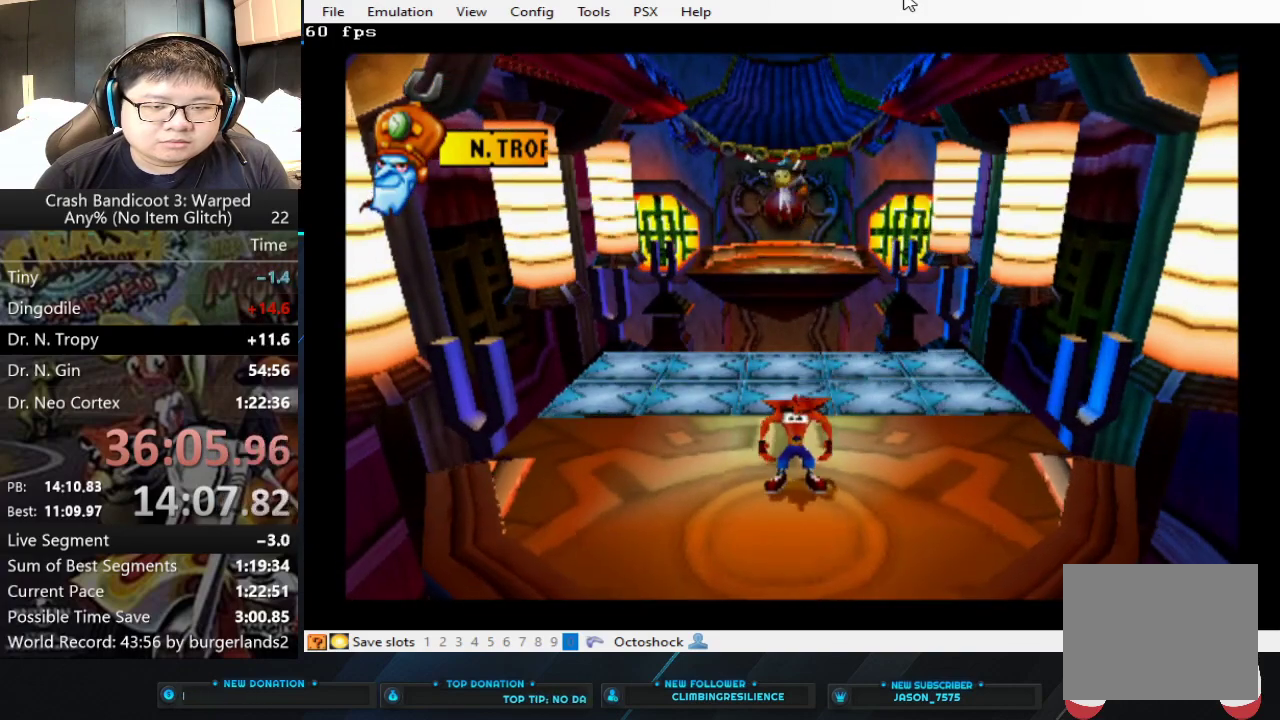
{"buttons": [], "left_stick": "center", "events": []}
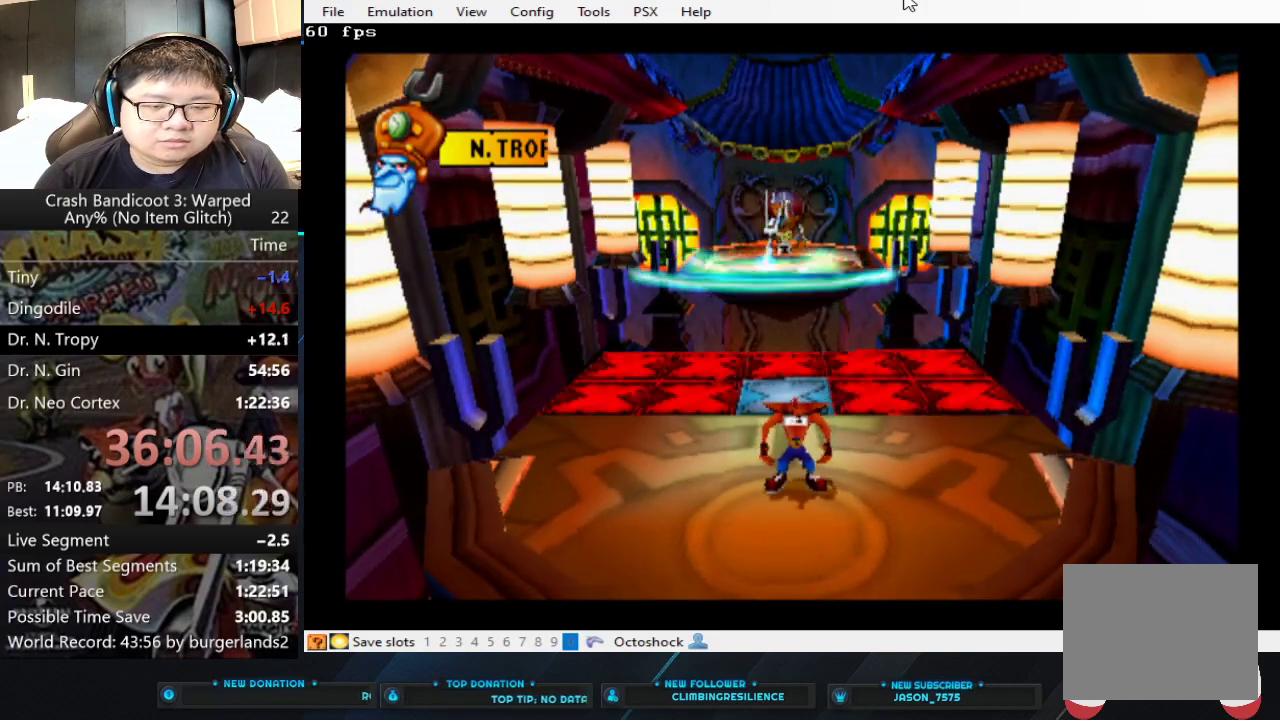
{"buttons": [], "left_stick": "center", "events": []}
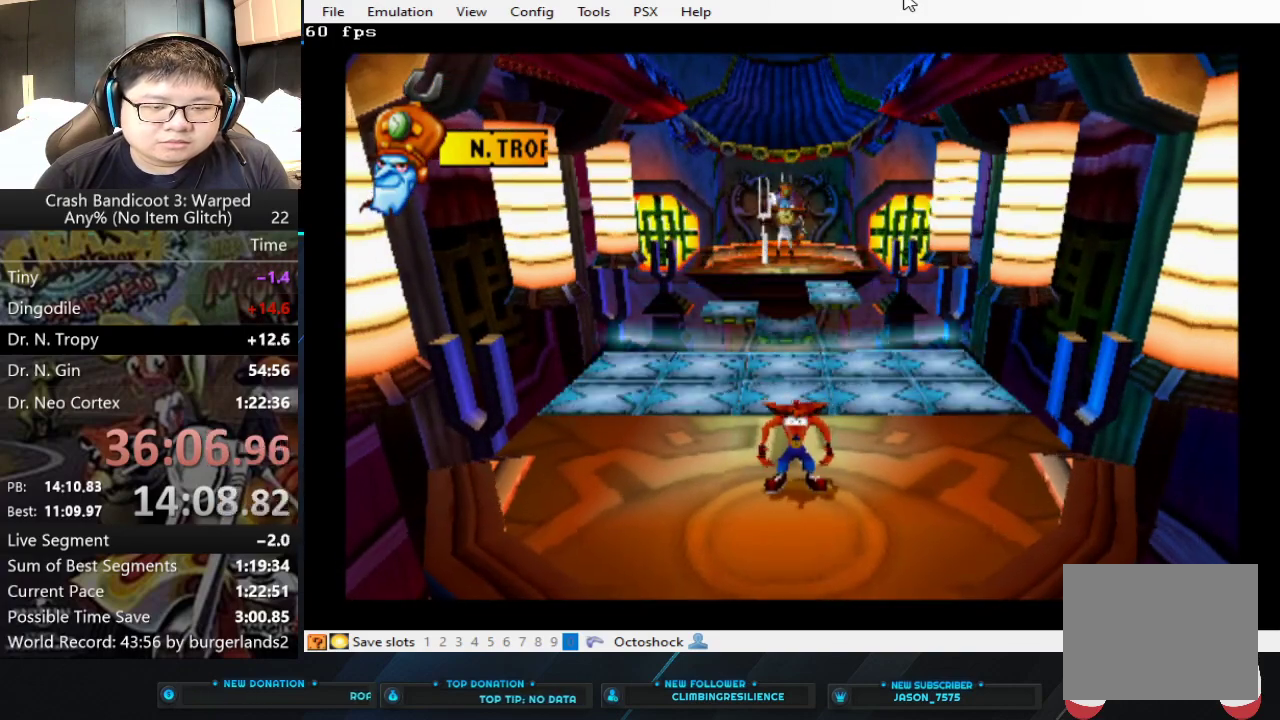
{"buttons": [], "left_stick": "up", "events": [[433, "left_stick", "up"]]}
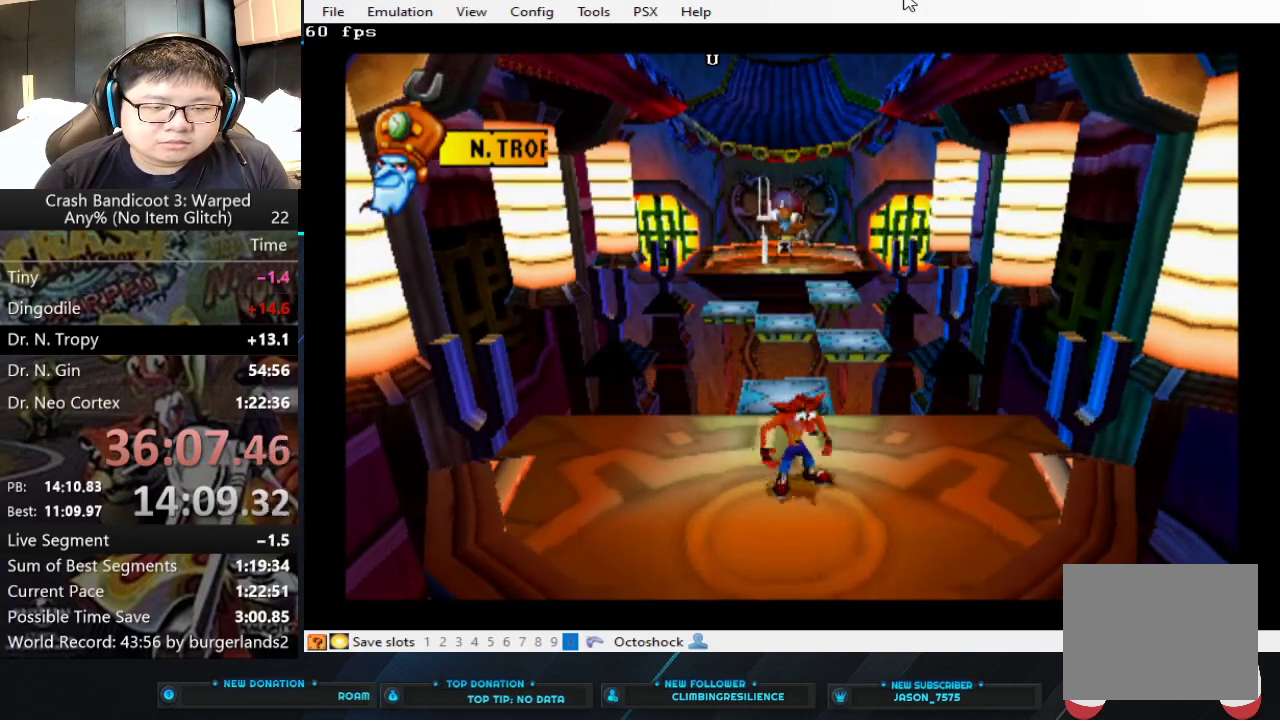
{"buttons": [], "left_stick": "up", "events": []}
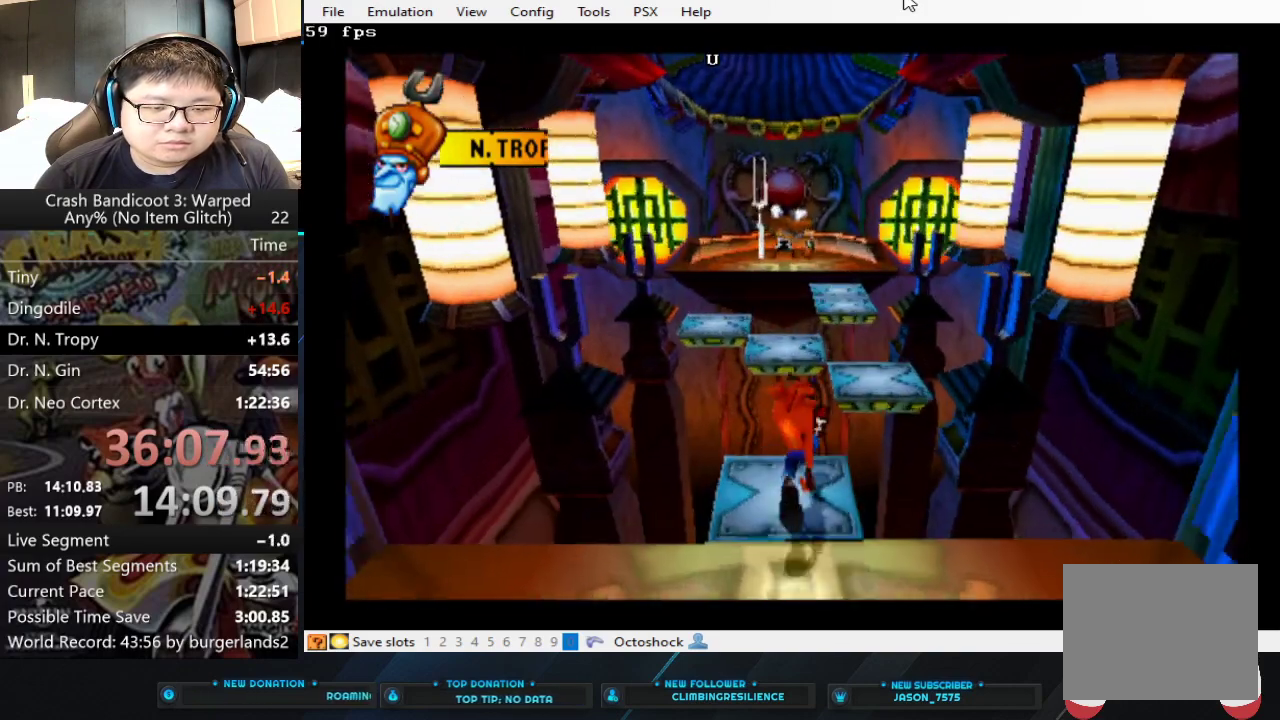
{"buttons": ["CROSS"], "left_stick": "up", "events": [[167, "CROSS", "down"]]}
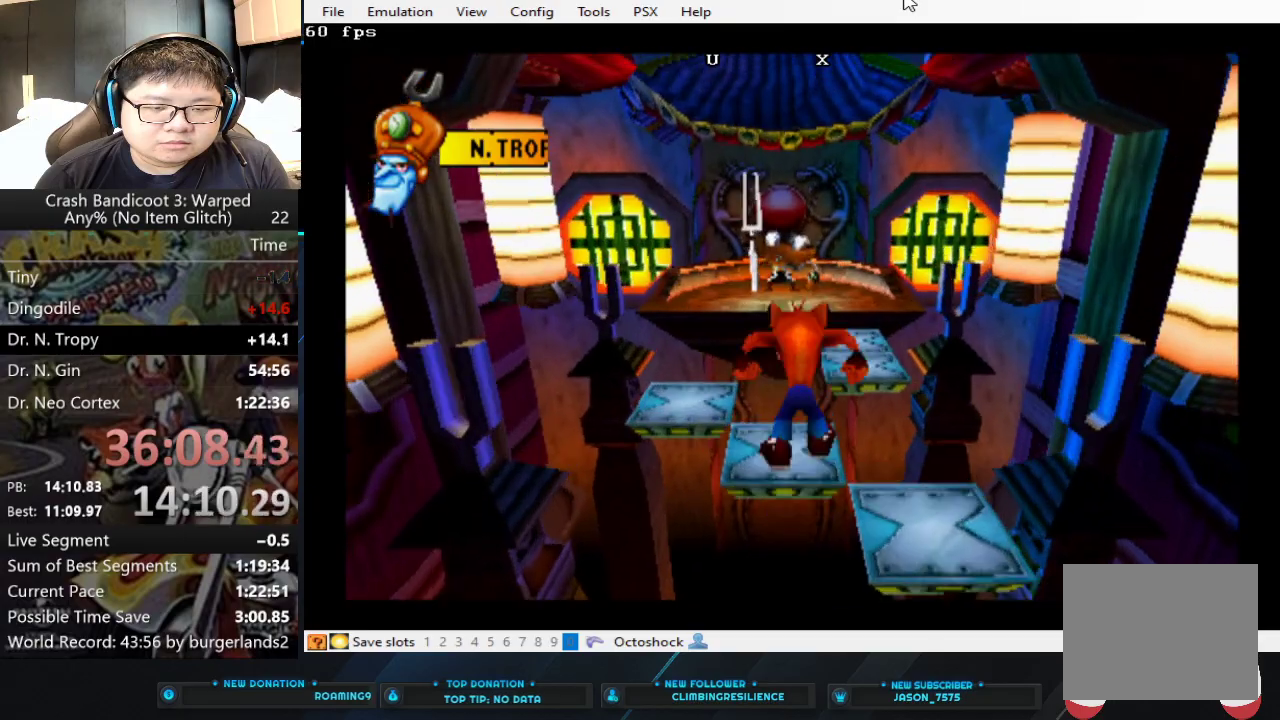
{"buttons": ["CROSS"], "left_stick": "up", "events": [[67, "CROSS", "up"], [500, "CROSS", "down"]]}
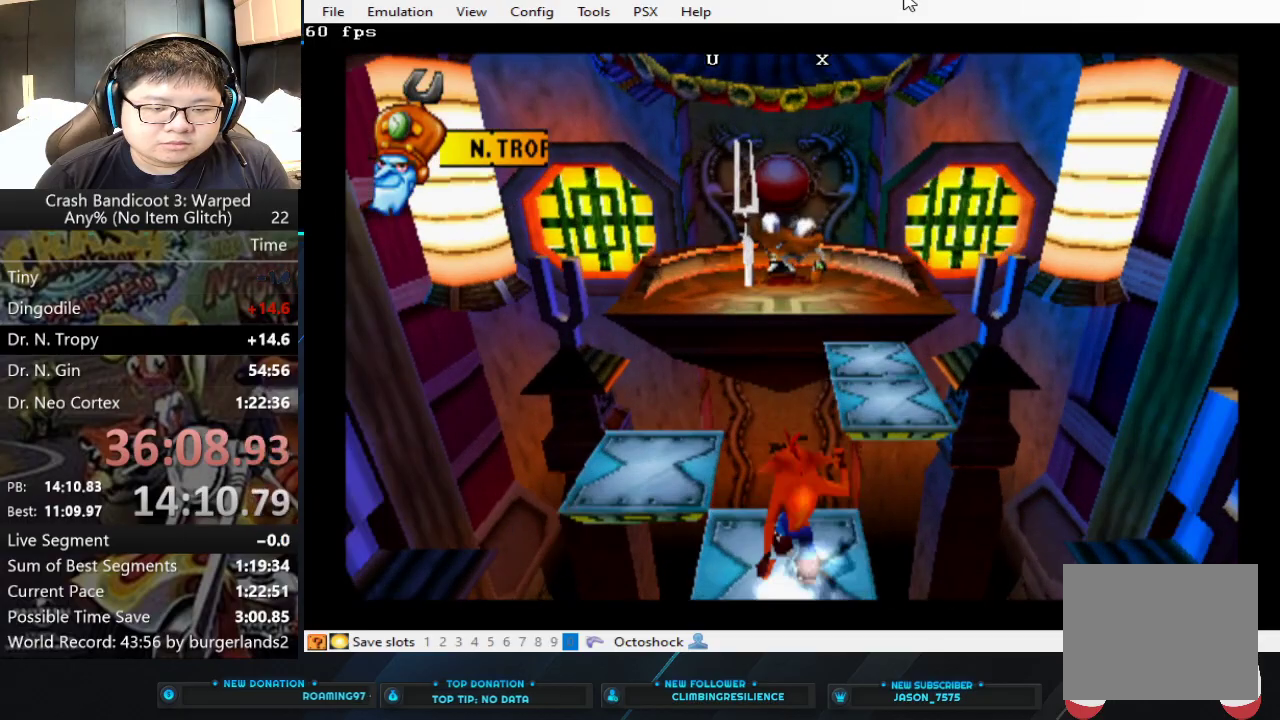
{"buttons": [], "left_stick": "up", "events": [[100, "left_stick", "up-right"], [333, "CROSS", "up"], [333, "left_stick", "up"]]}
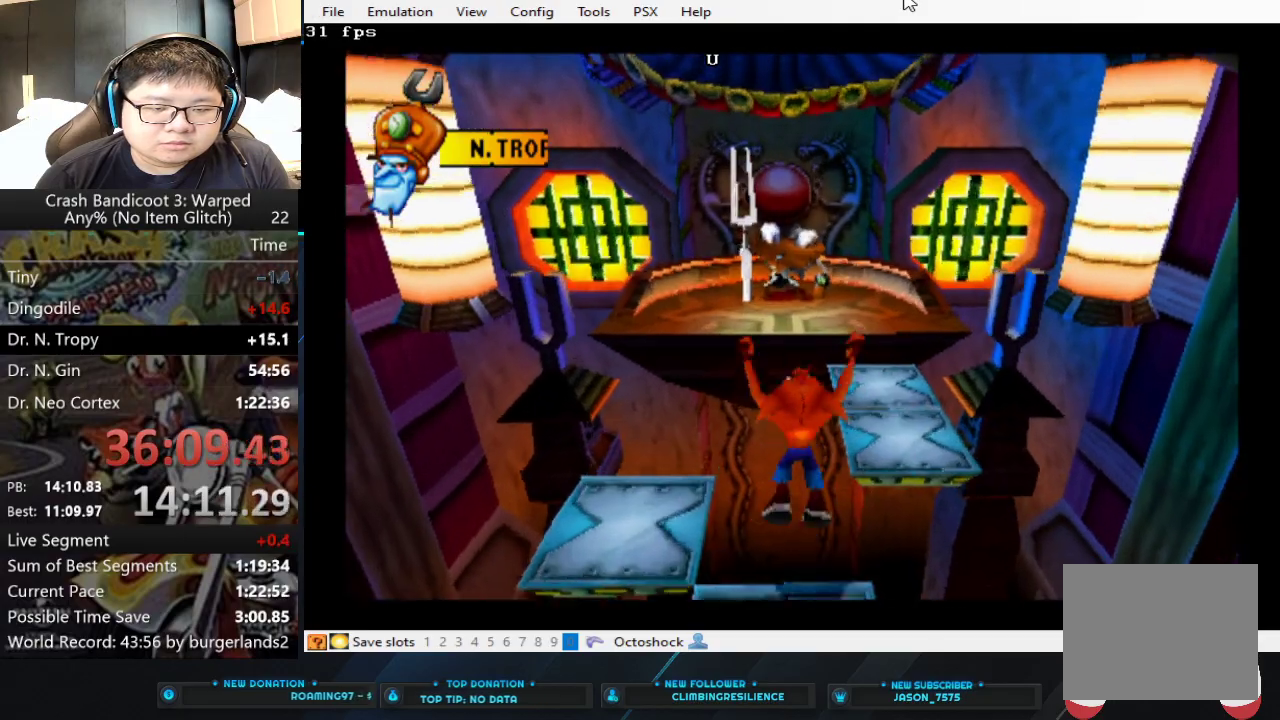
{"buttons": ["CROSS"], "left_stick": "up-right", "events": [[167, "CROSS", "down"], [167, "left_stick", "up-right"]]}
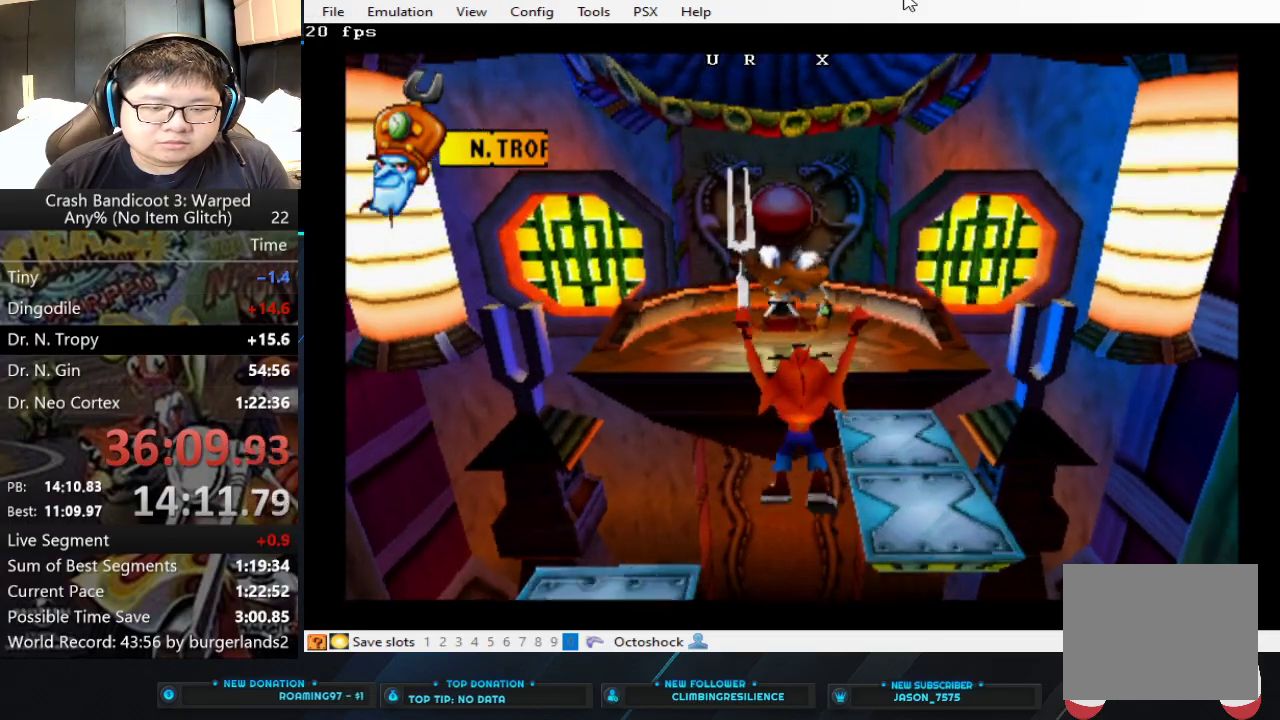
{"buttons": [], "left_stick": "up", "events": [[33, "CROSS", "up"], [500, "left_stick", "up"]]}
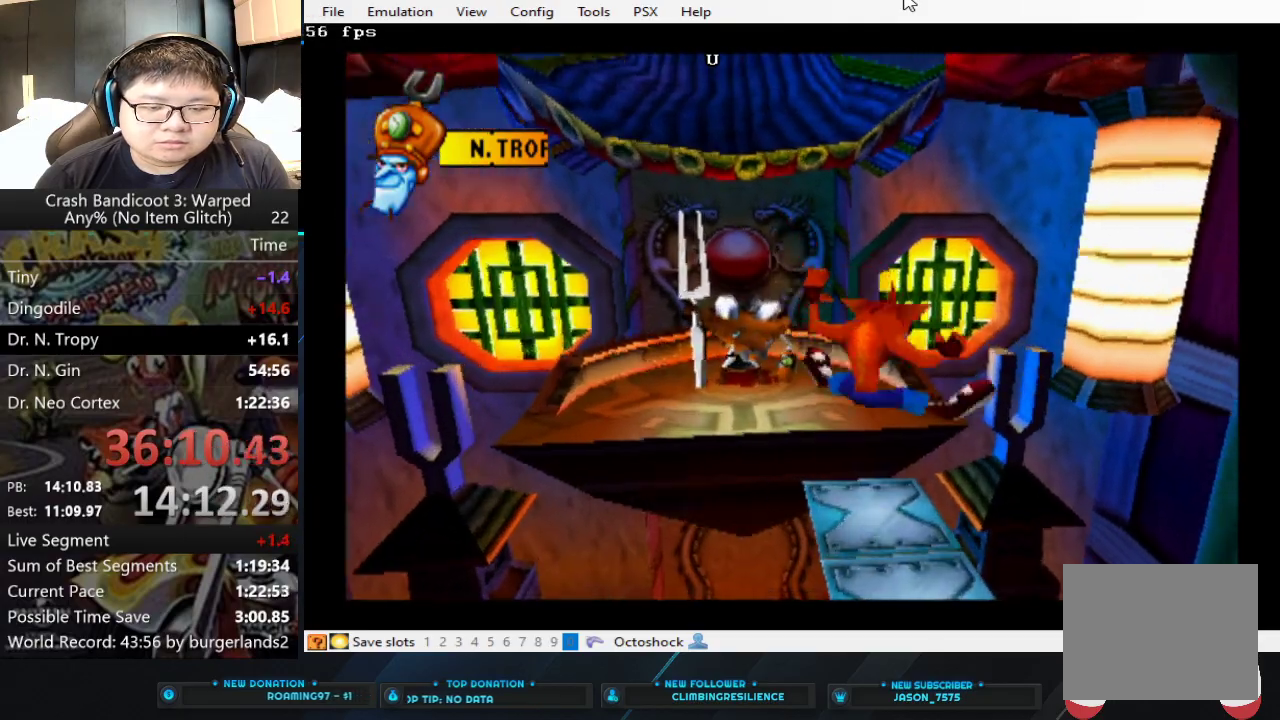
{"buttons": ["CROSS"], "left_stick": "up-left", "events": [[367, "CROSS", "down"], [367, "left_stick", "up-left"]]}
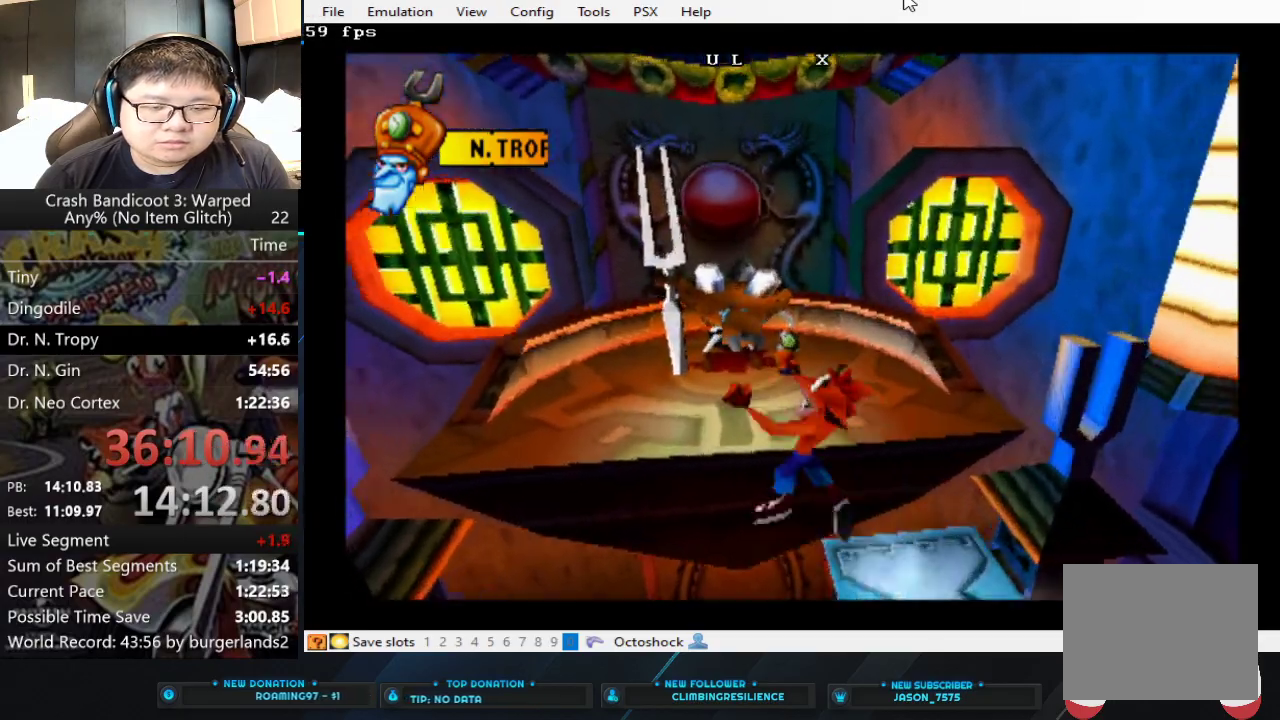
{"buttons": ["SQUARE"], "left_stick": "up", "events": [[200, "left_stick", "up"], [233, "CROSS", "up"], [500, "SQUARE", "down"]]}
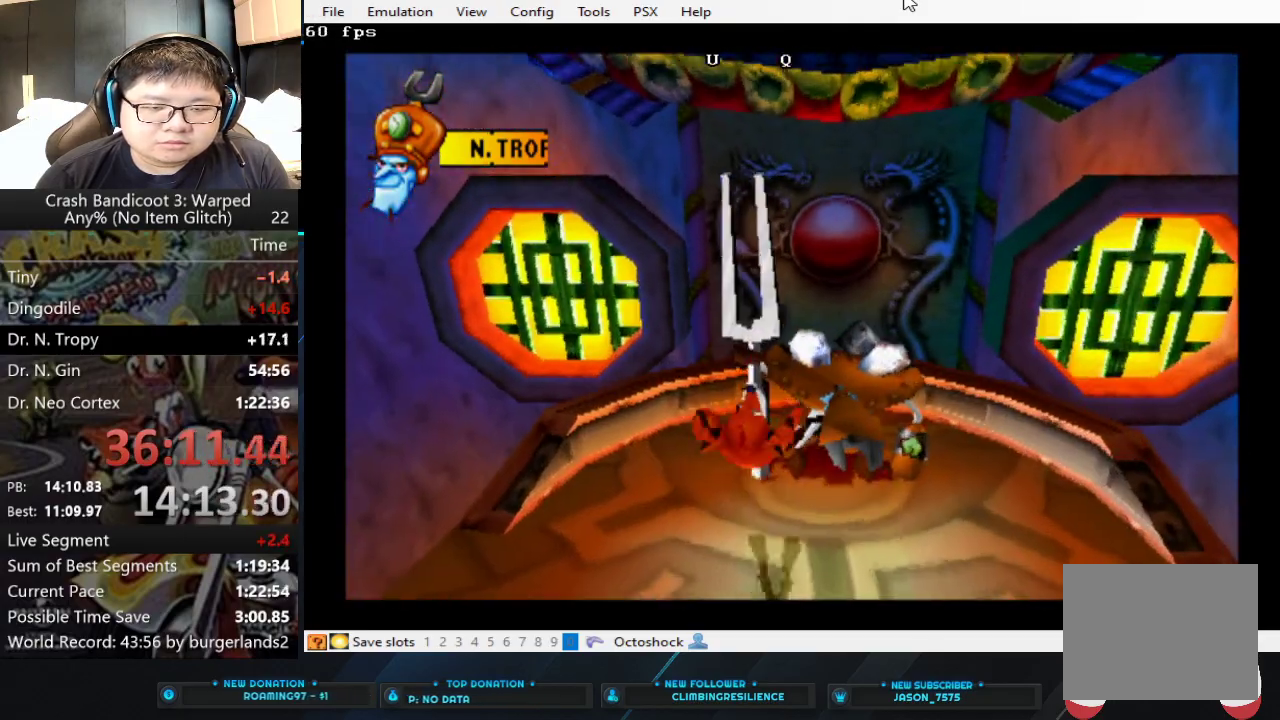
{"buttons": [], "left_stick": "up-right", "events": [[100, "left_stick", "up-right"], [233, "SQUARE", "up"]]}
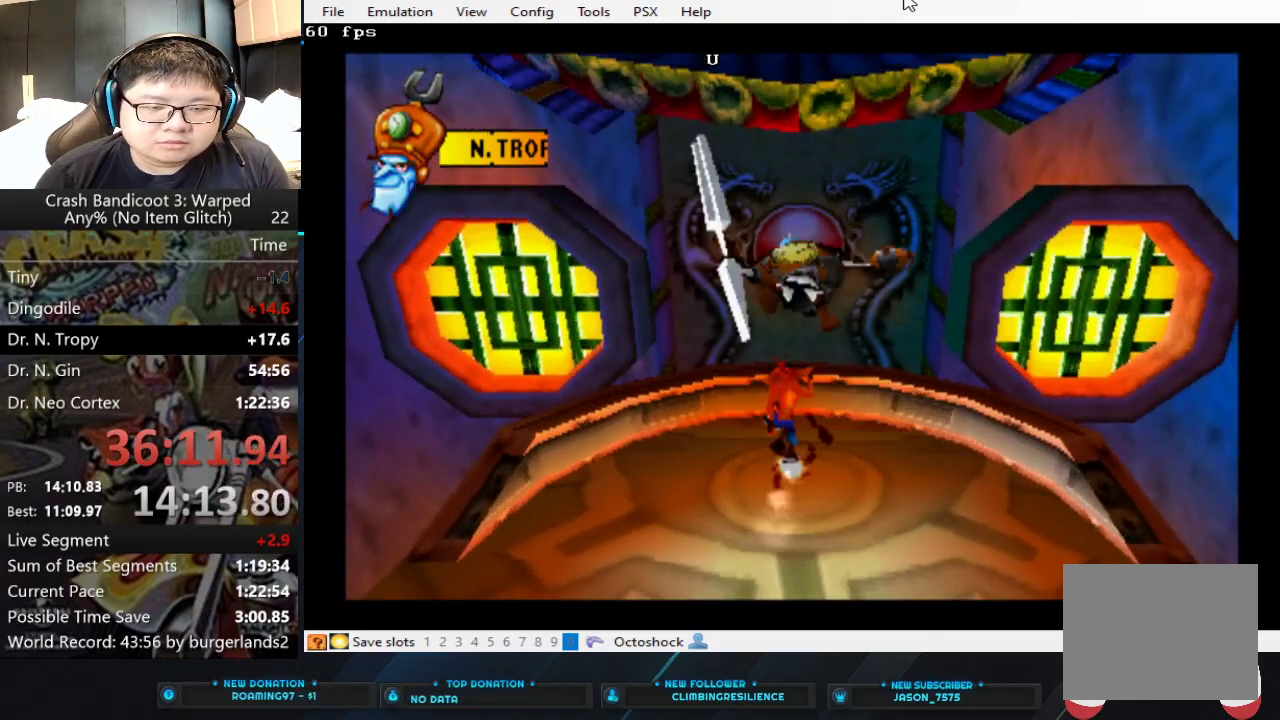
{"buttons": [], "left_stick": "center", "events": [[100, "left_stick", "center"]]}
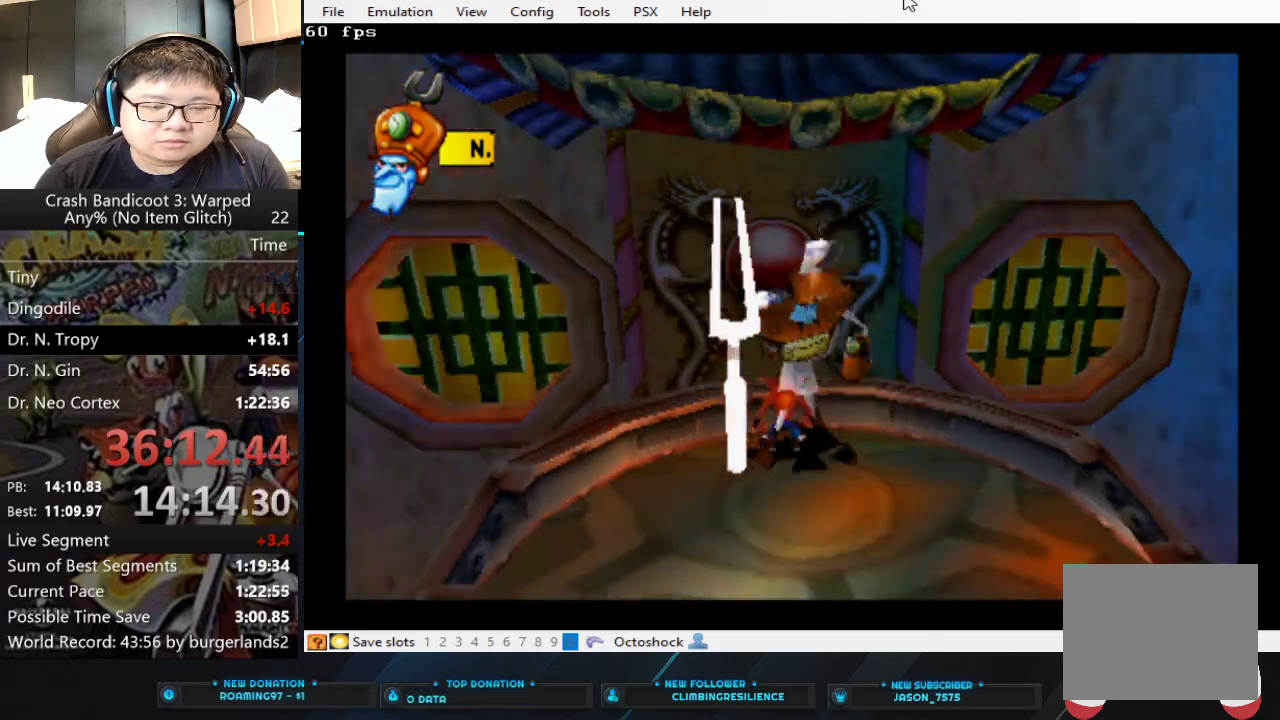
{"buttons": [], "left_stick": "center", "events": []}
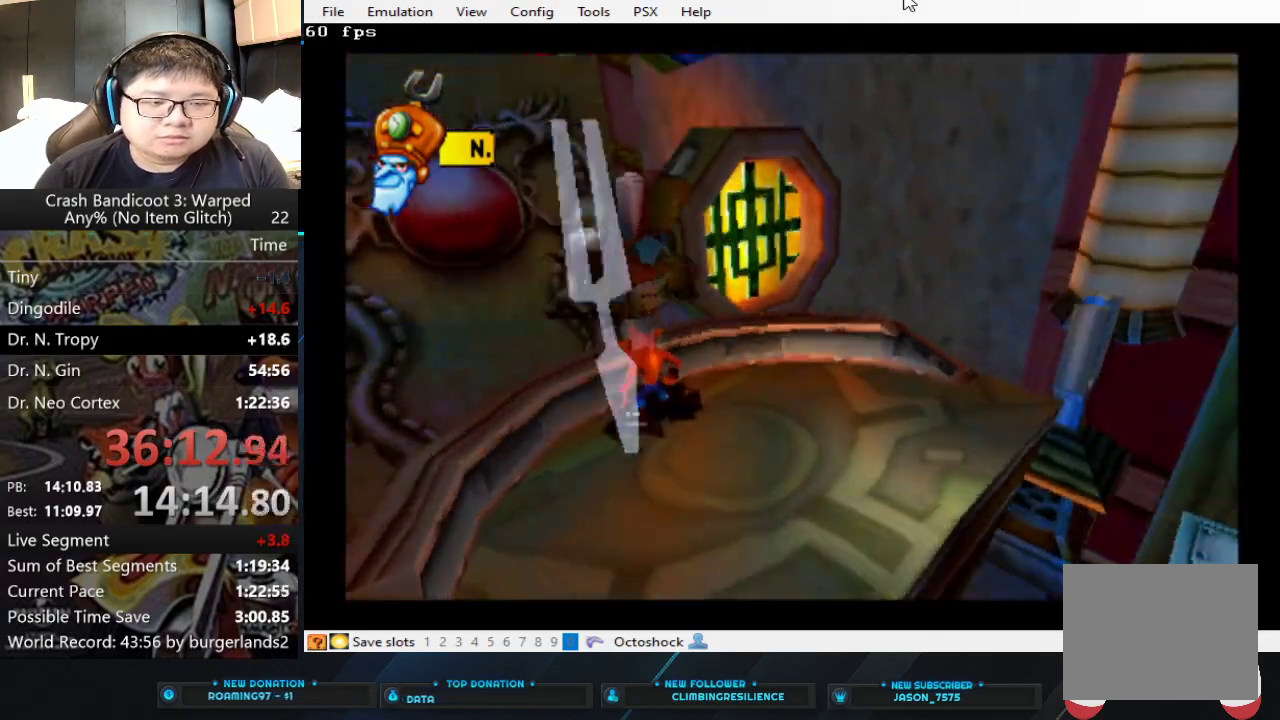
{"buttons": [], "left_stick": "center", "events": []}
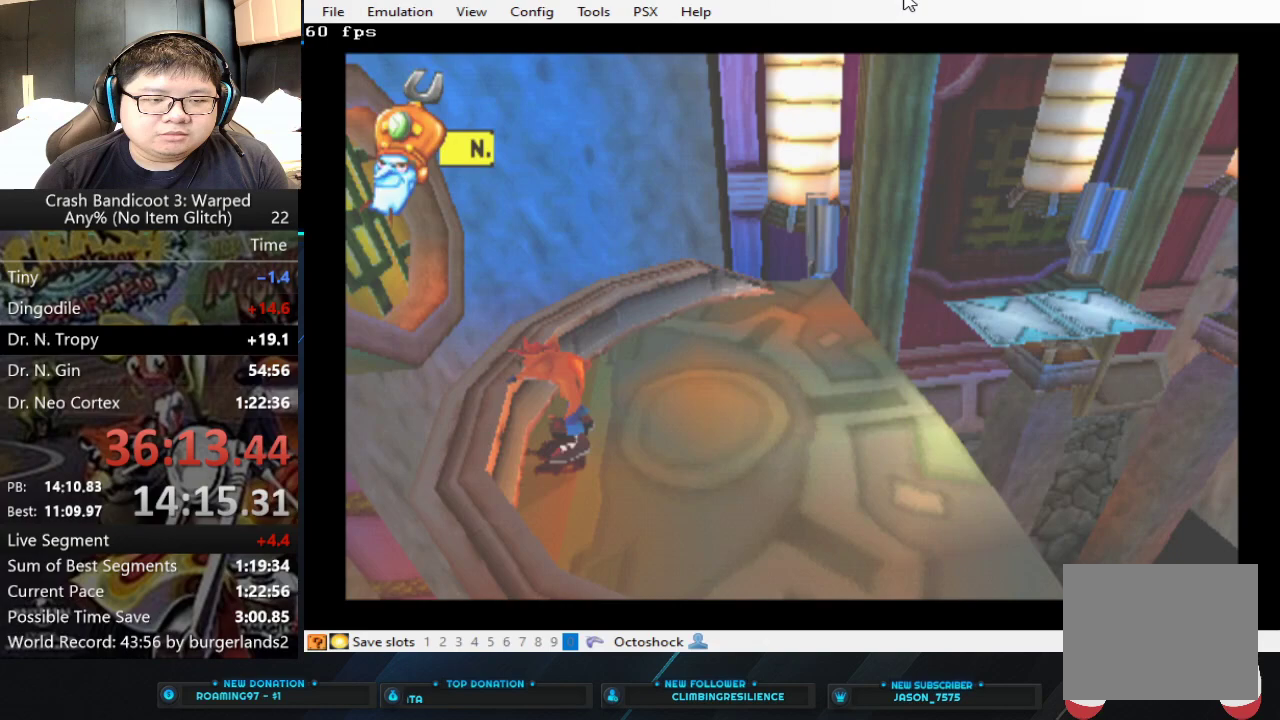
{"buttons": [], "left_stick": "center", "events": []}
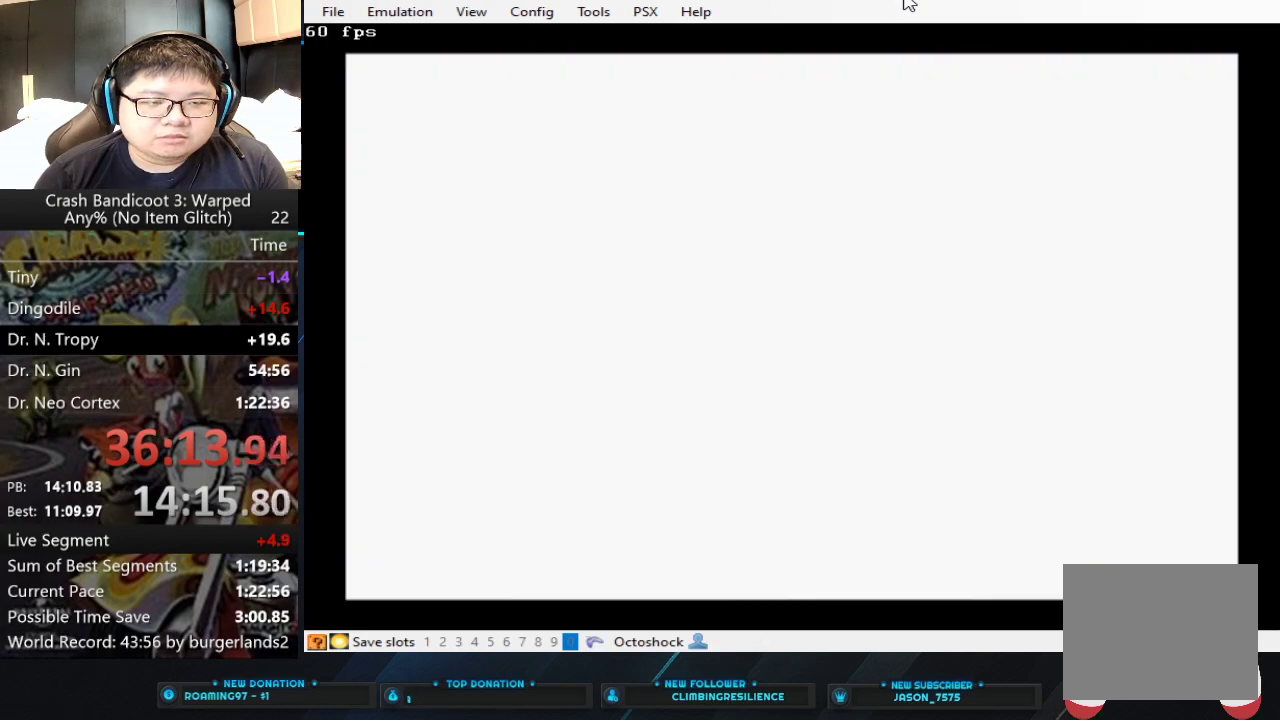
{"buttons": [], "left_stick": "center", "events": []}
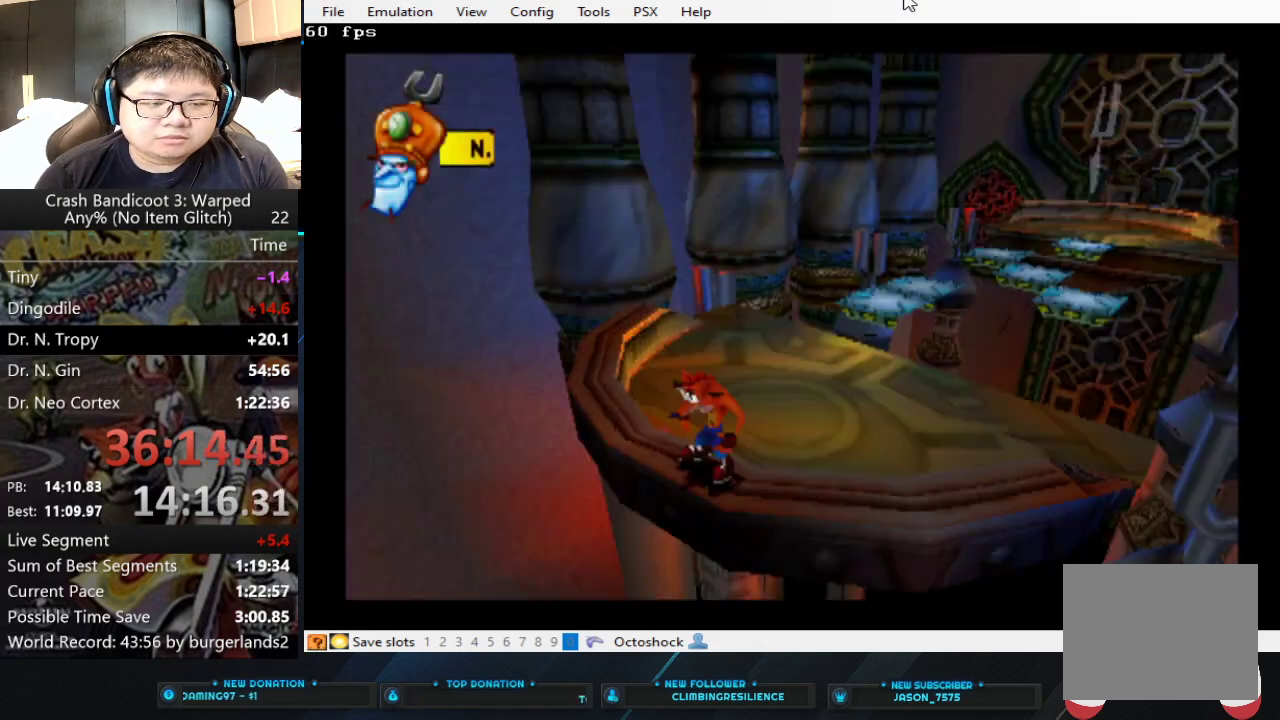
{"buttons": [], "left_stick": "center", "events": []}
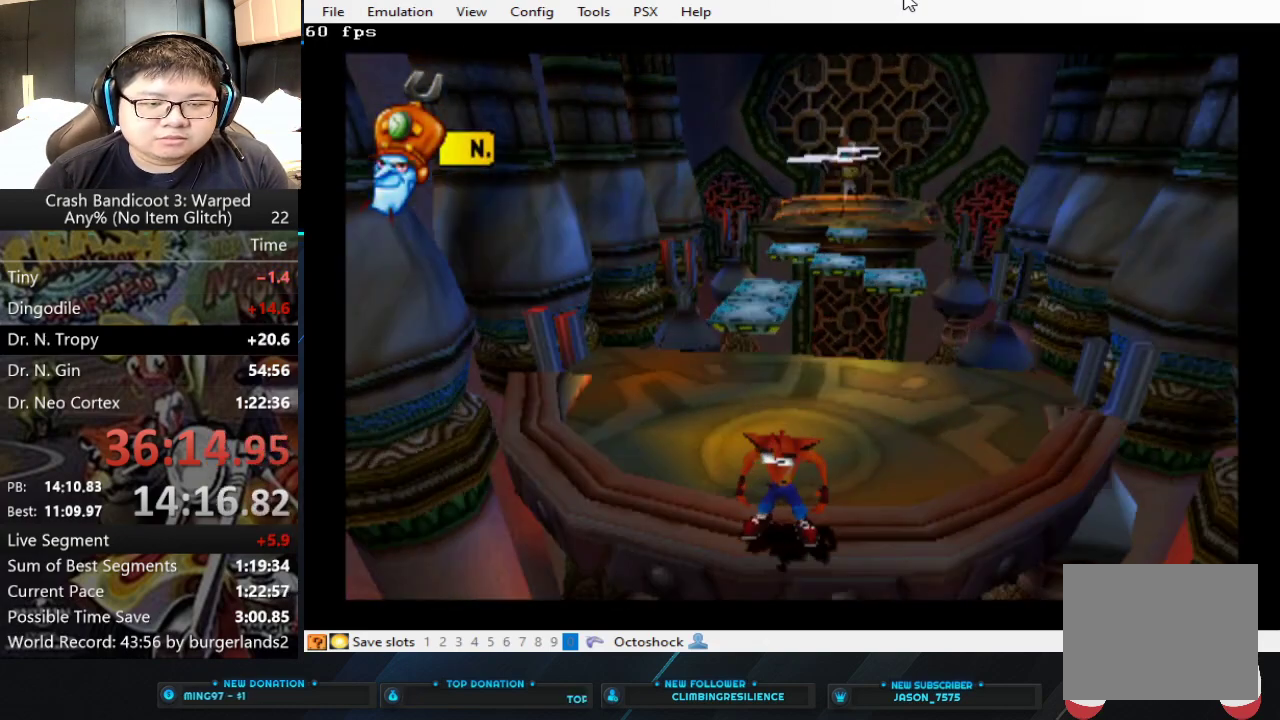
{"buttons": [], "left_stick": "up", "events": [[233, "left_stick", "up"]]}
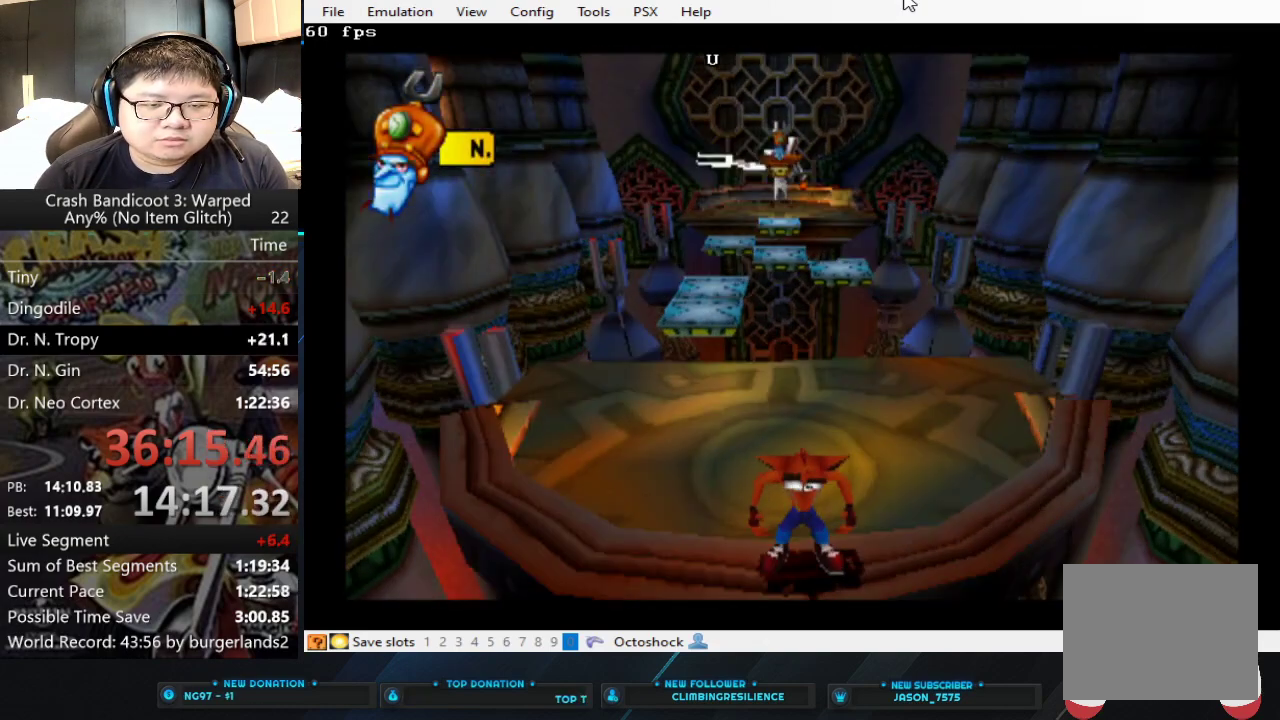
{"buttons": [], "left_stick": "center", "events": [[400, "left_stick", "center"]]}
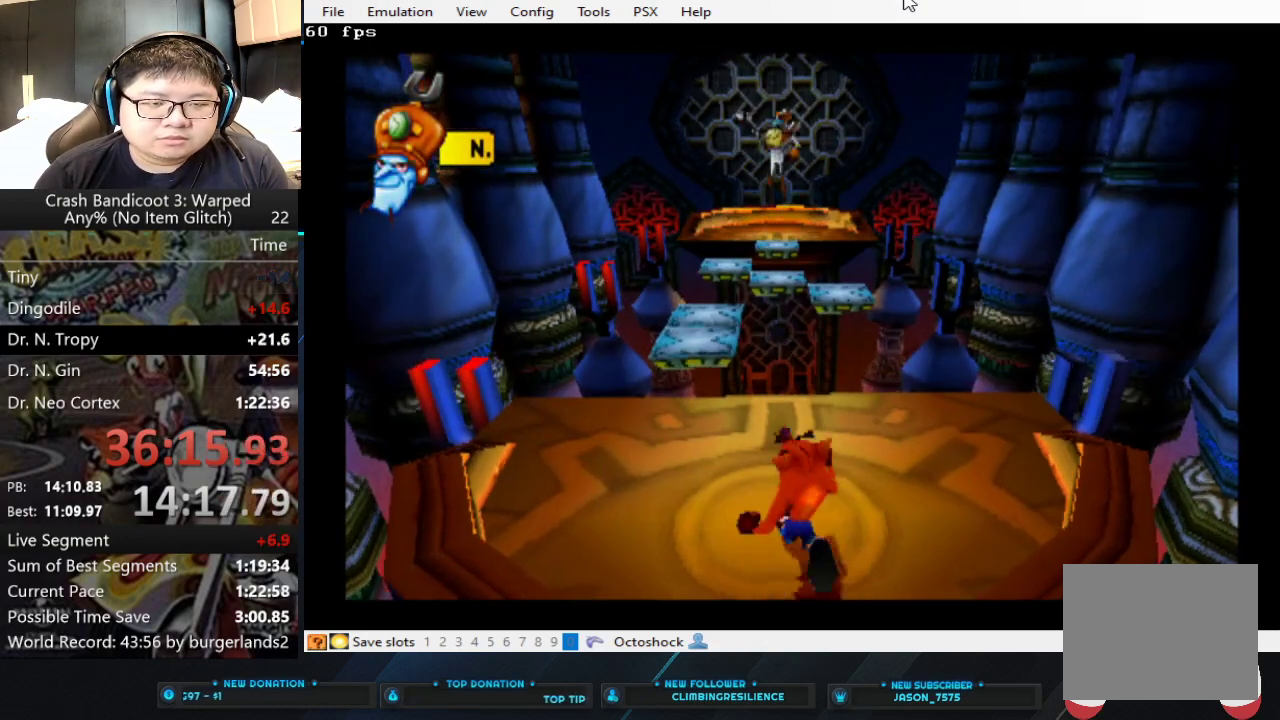
{"buttons": [], "left_stick": "center", "events": [[200, "left_stick", "up-left"], [433, "left_stick", "up"], [500, "left_stick", "center"]]}
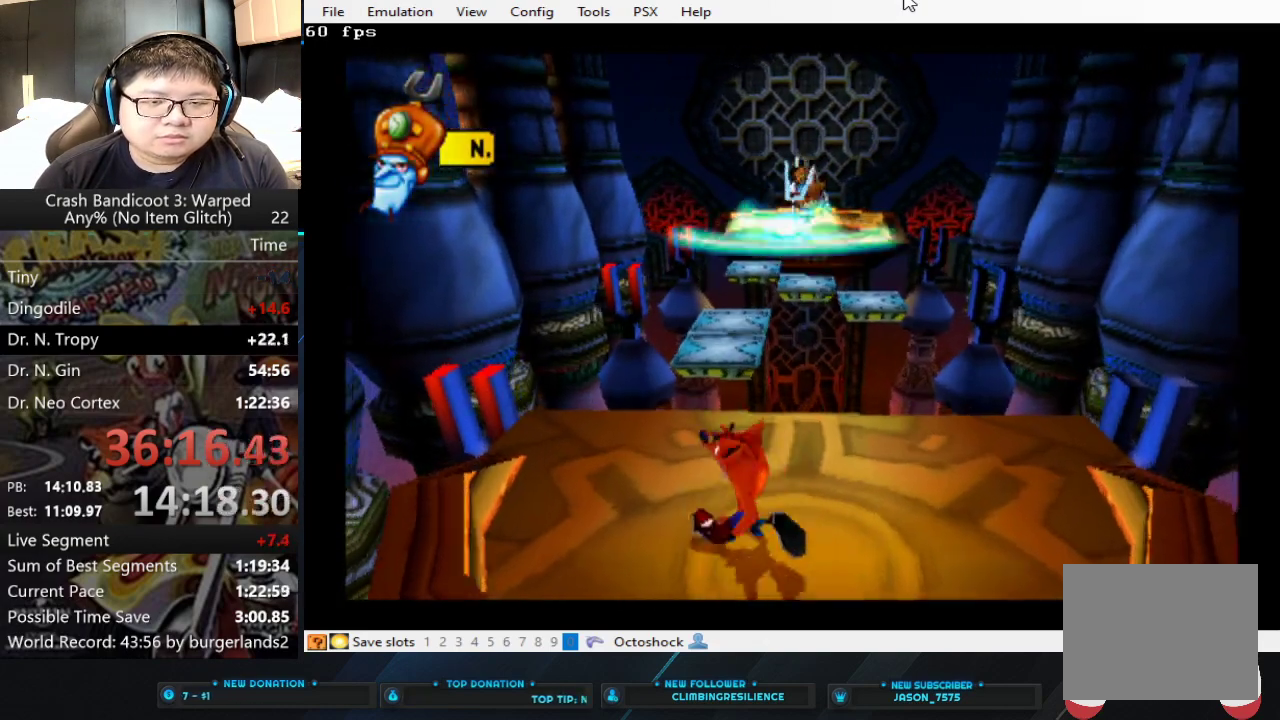
{"buttons": [], "left_stick": "center", "events": []}
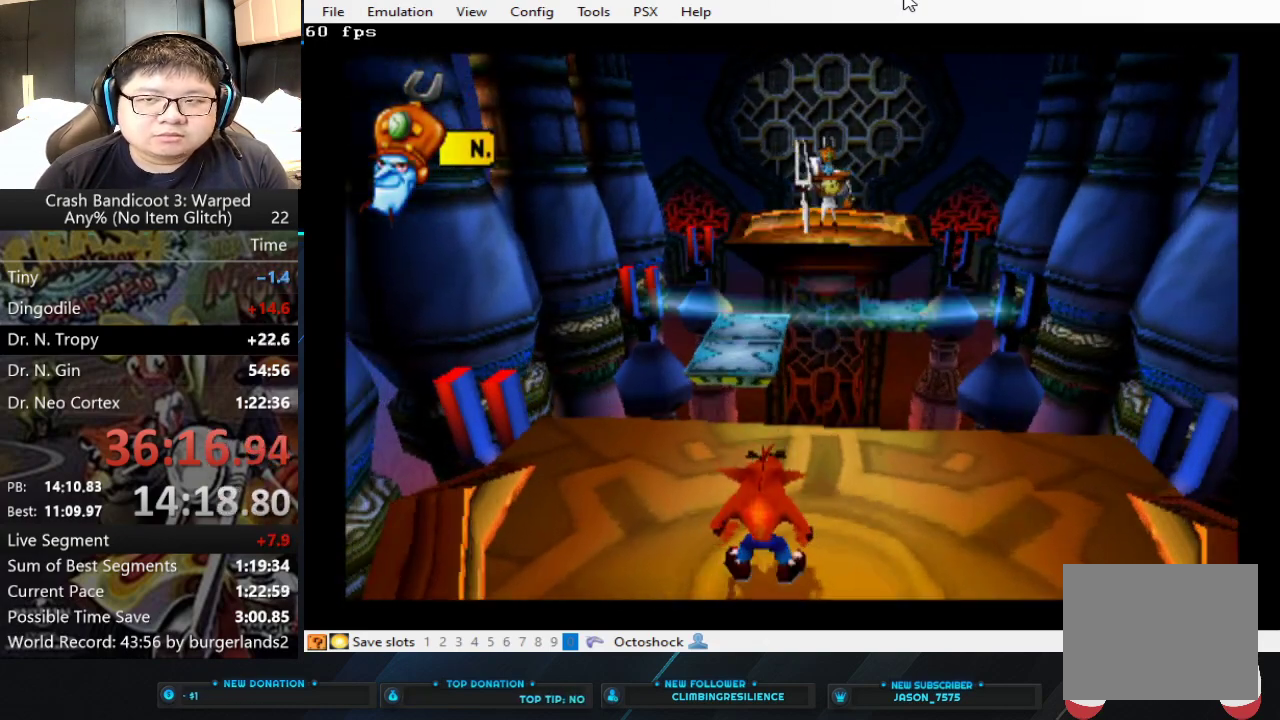
{"buttons": [], "left_stick": "center", "events": [[67, "left_stick", "right"], [200, "left_stick", "center"]]}
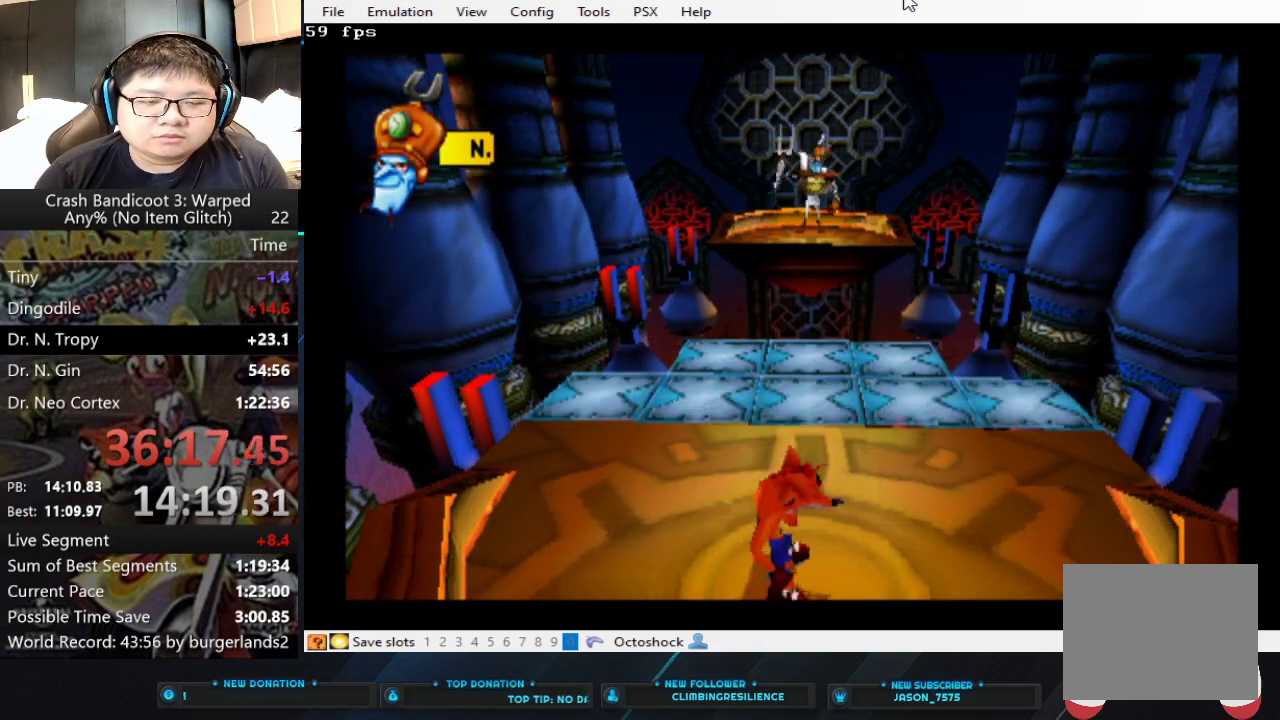
{"buttons": [], "left_stick": "center", "events": []}
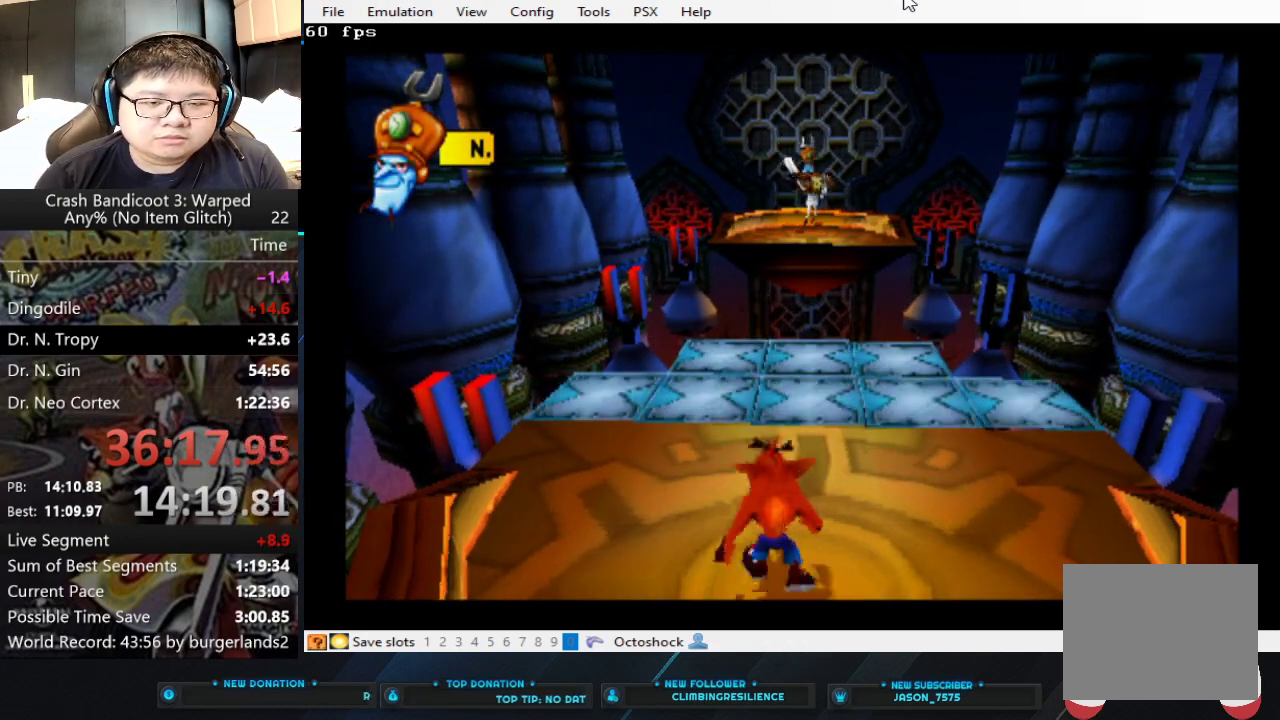
{"buttons": [], "left_stick": "up-left", "events": [[467, "left_stick", "up-left"]]}
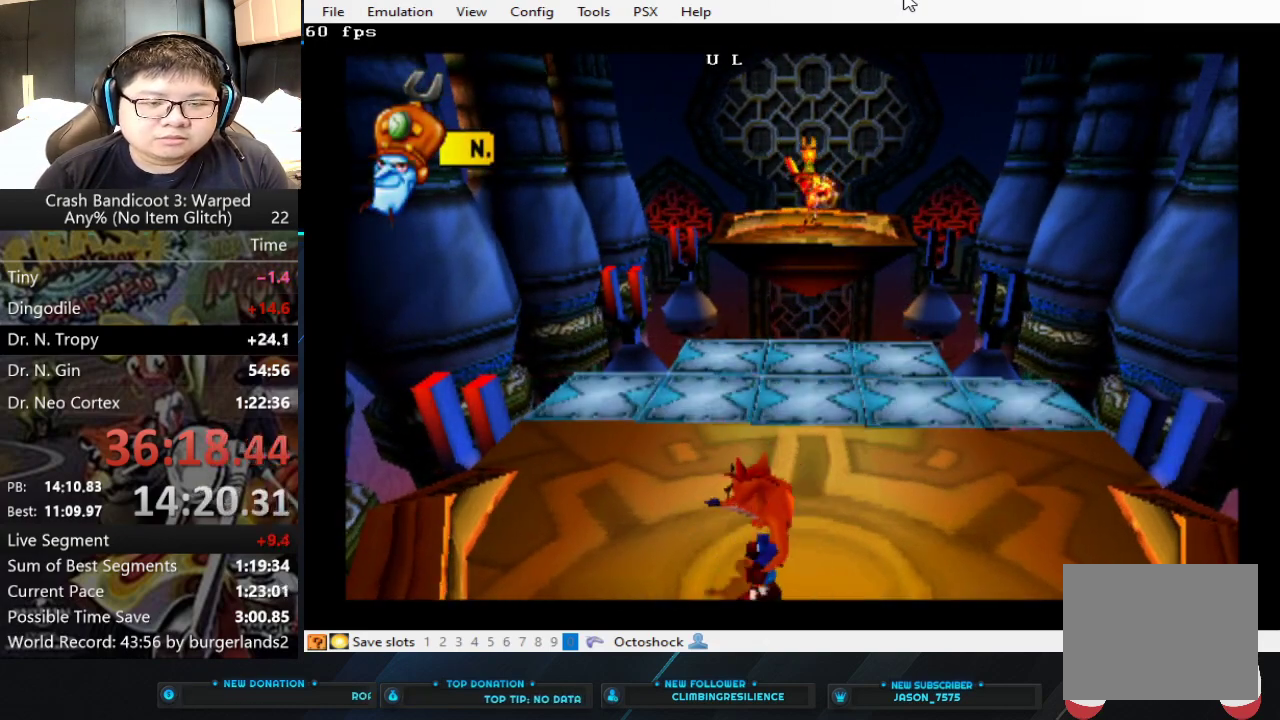
{"buttons": [], "left_stick": "center", "events": [[467, "left_stick", "center"]]}